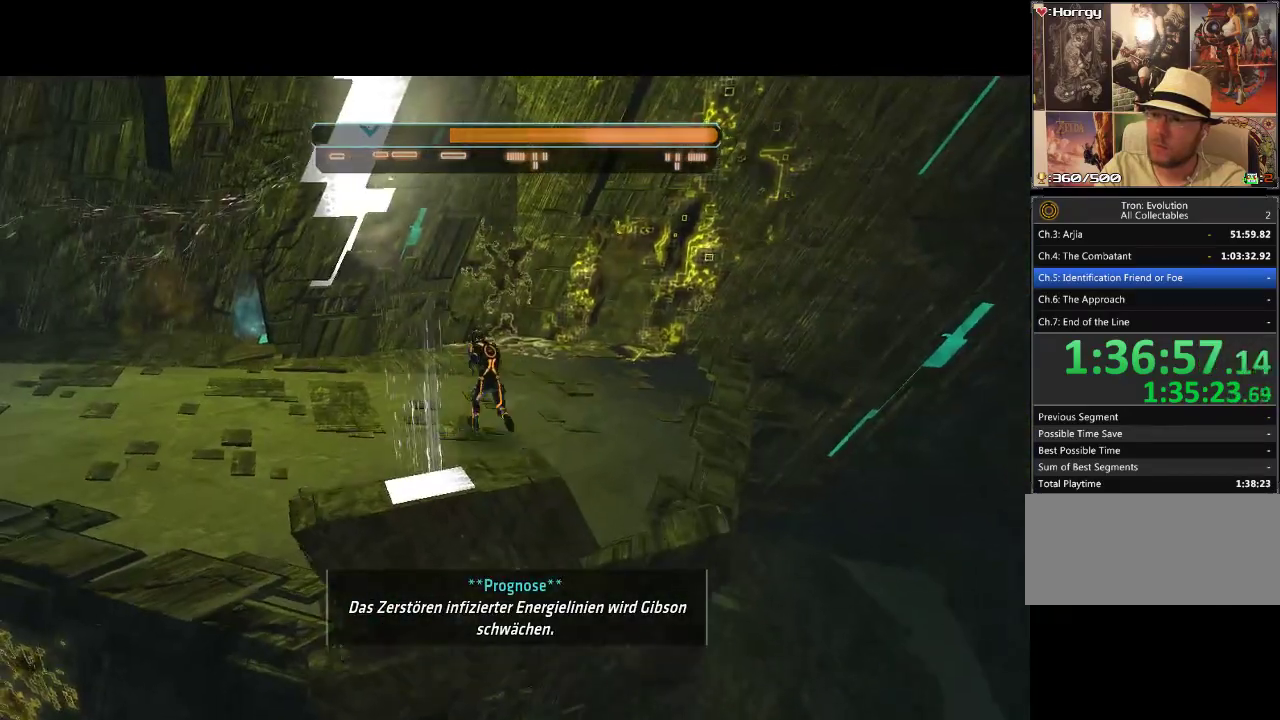
Gameplay with a controller (PlayStation layout); each line is a JSON object with the inputs held at the frame after it. "events" lists button and stick changes between this image and that frame as [ms after this image, input, new state], when the widget could be followed in between. Not read: CROSS L3 R3.
{"buttons": [], "events": []}
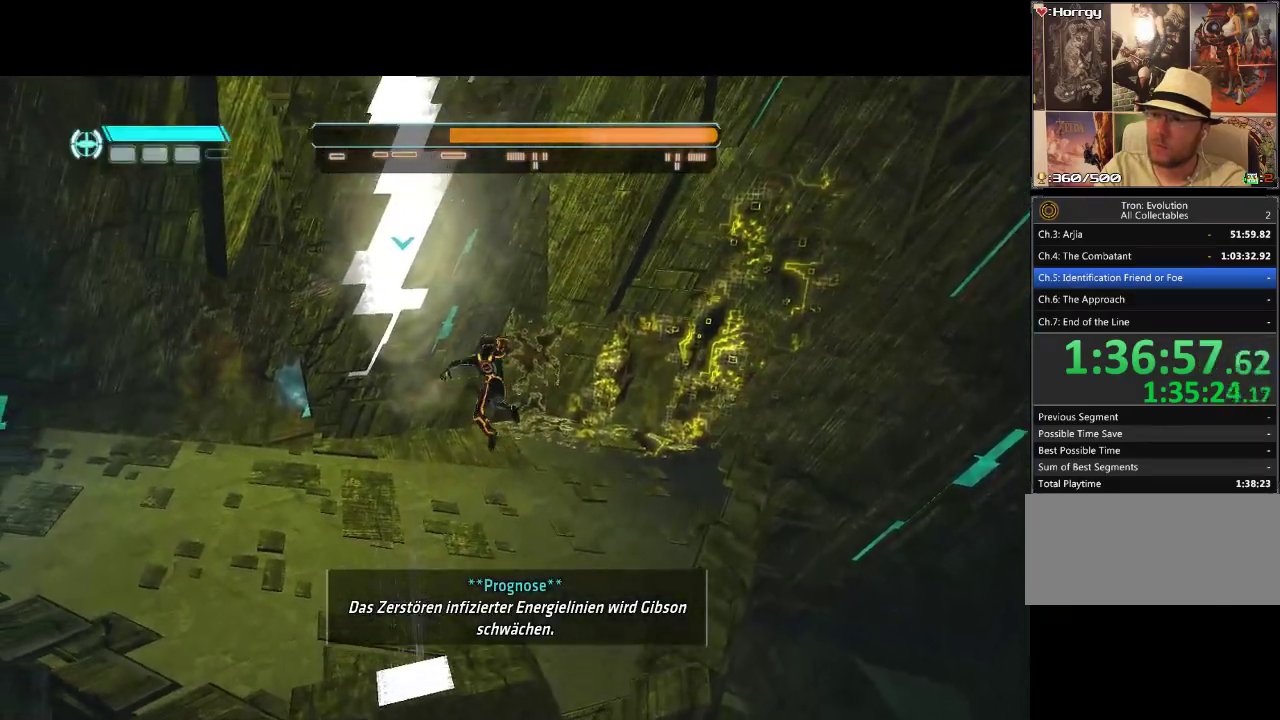
{"buttons": [], "events": []}
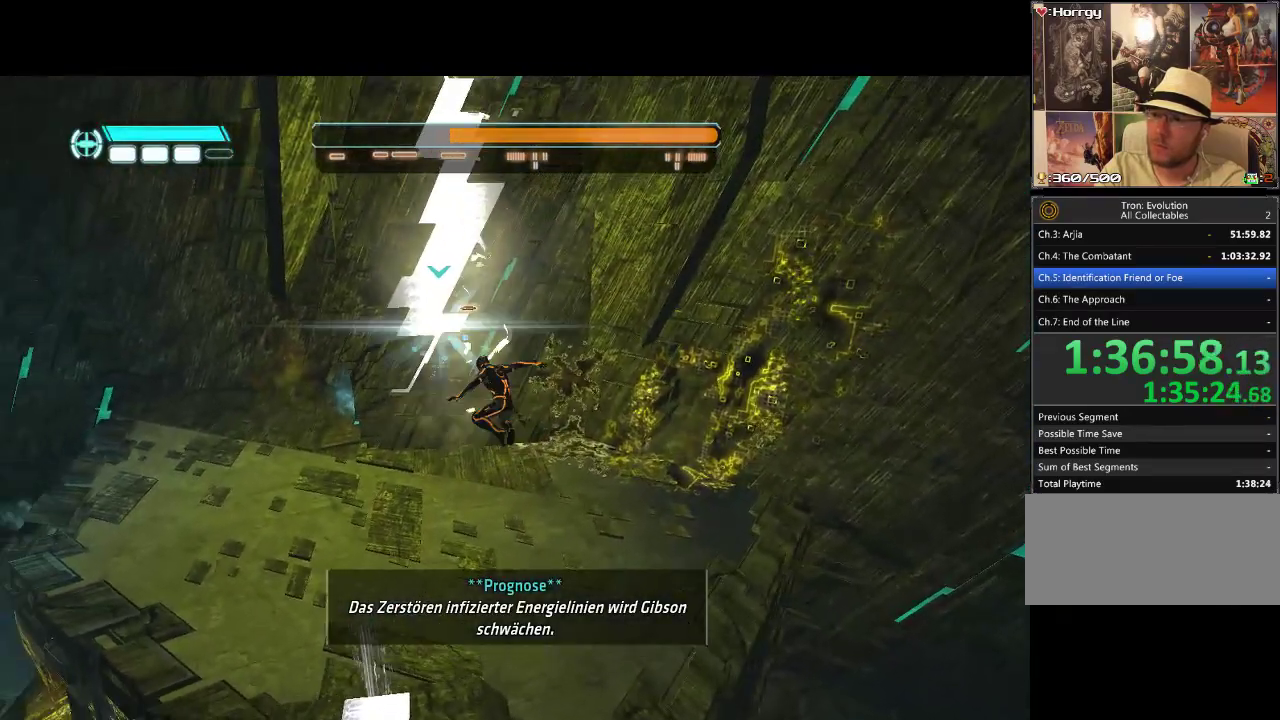
{"buttons": [], "events": []}
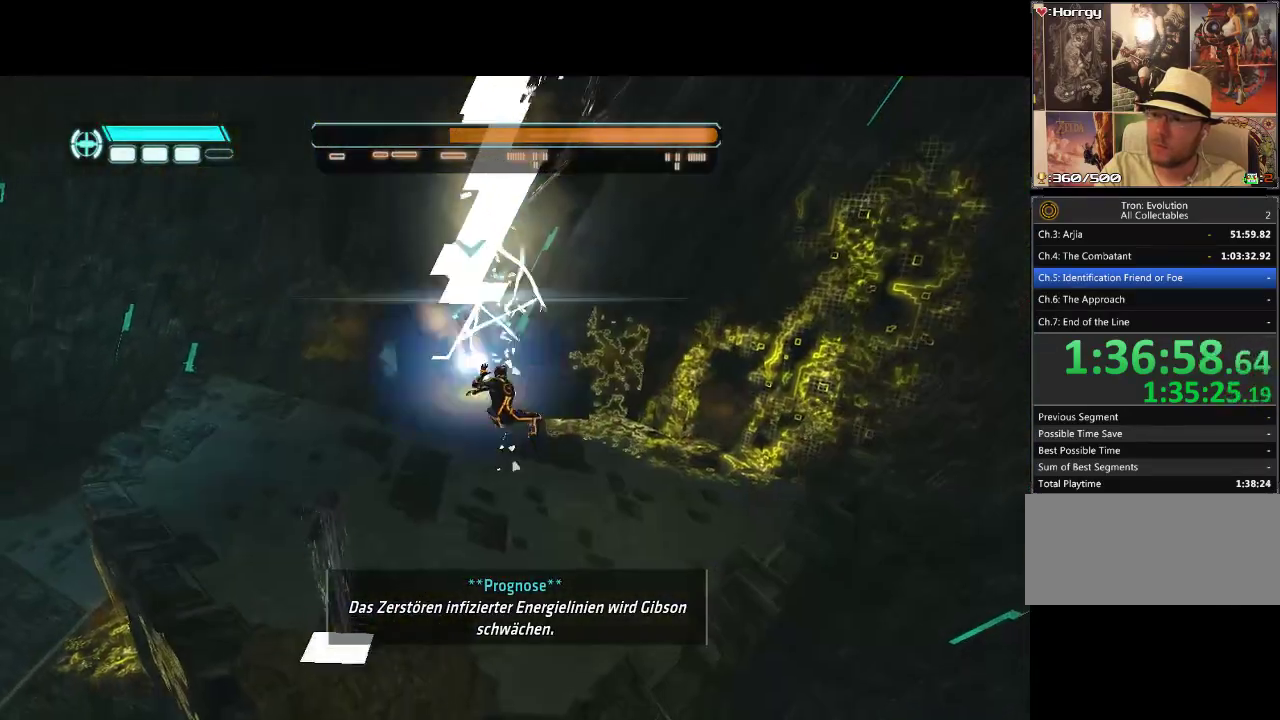
{"buttons": [], "events": []}
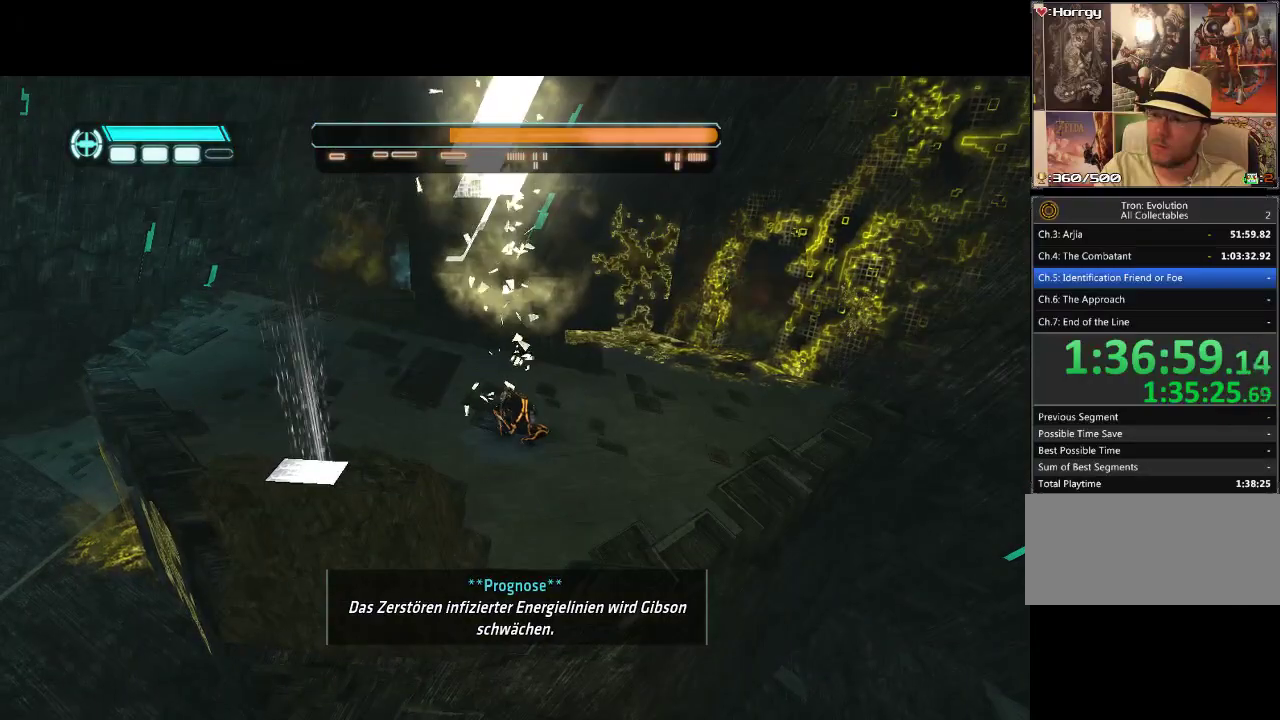
{"buttons": ["L1", "DPAD_DOWN", "DPAD_LEFT"], "events": [[50, "DPAD_LEFT", "down"], [67, "DPAD_DOWN", "down"], [500, "L1", "down"]]}
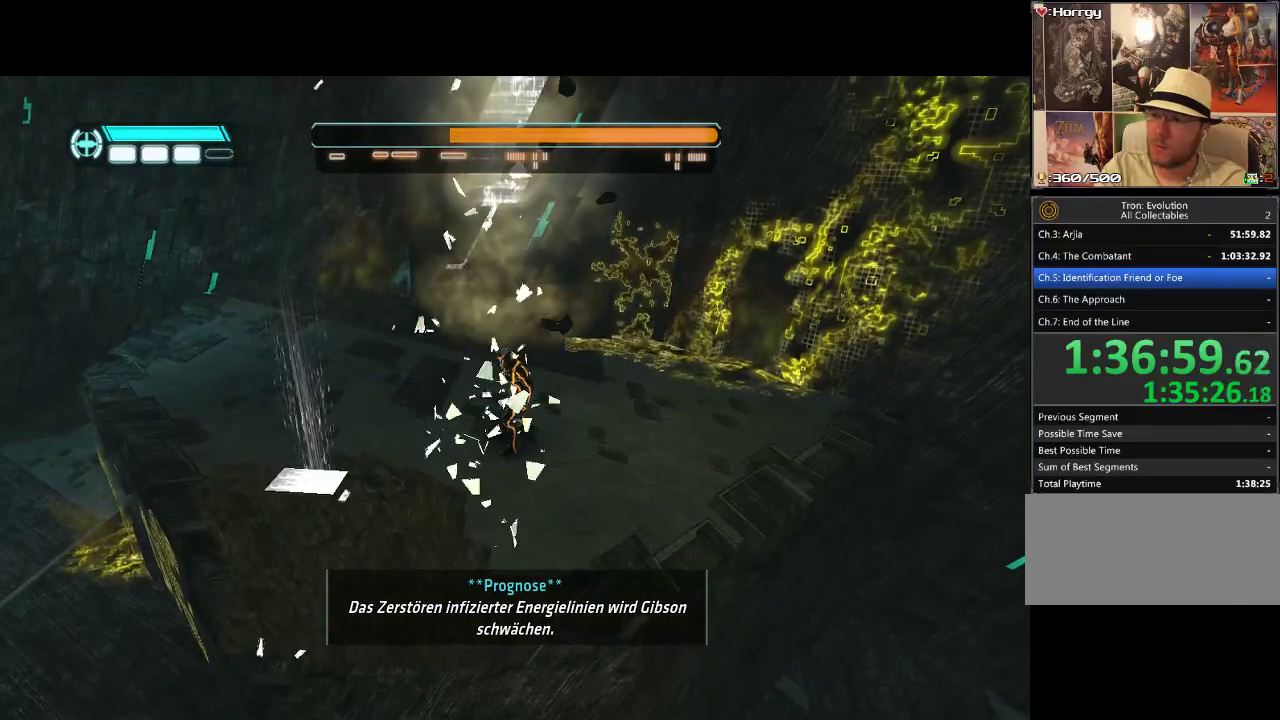
{"buttons": ["L1", "DPAD_DOWN"], "events": [[467, "DPAD_LEFT", "up"]]}
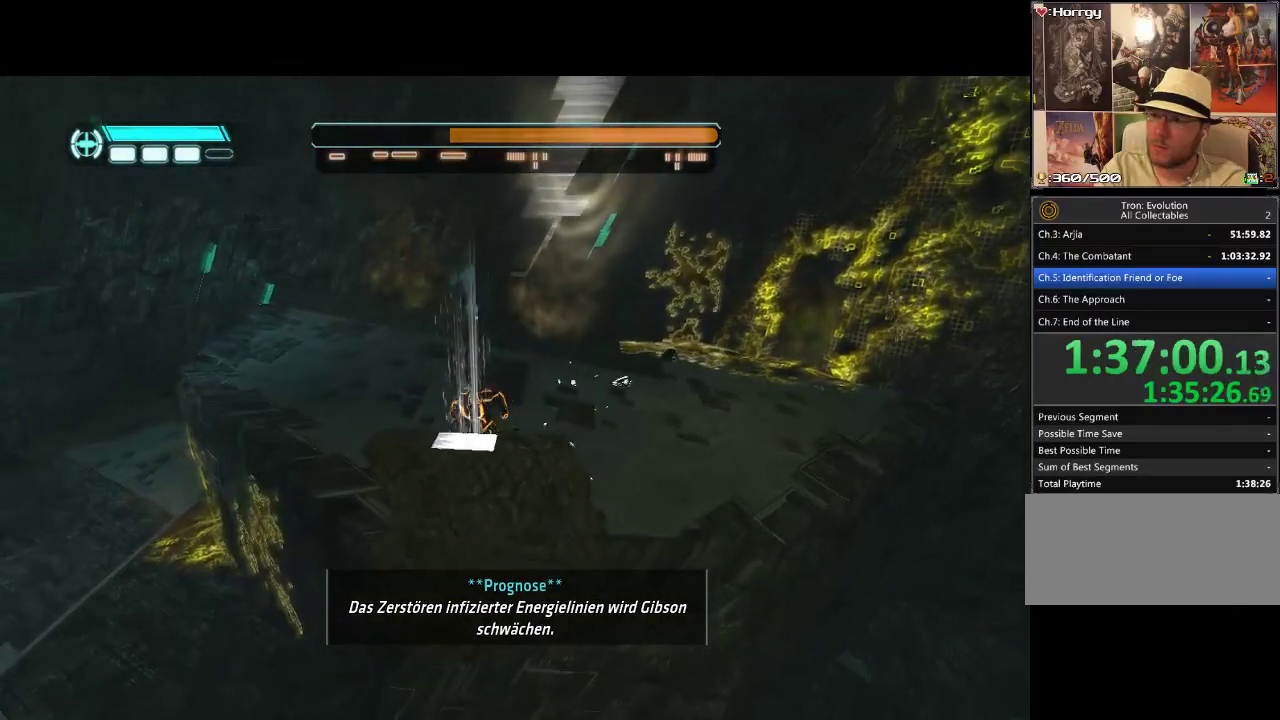
{"buttons": ["L1", "DPAD_DOWN"], "events": []}
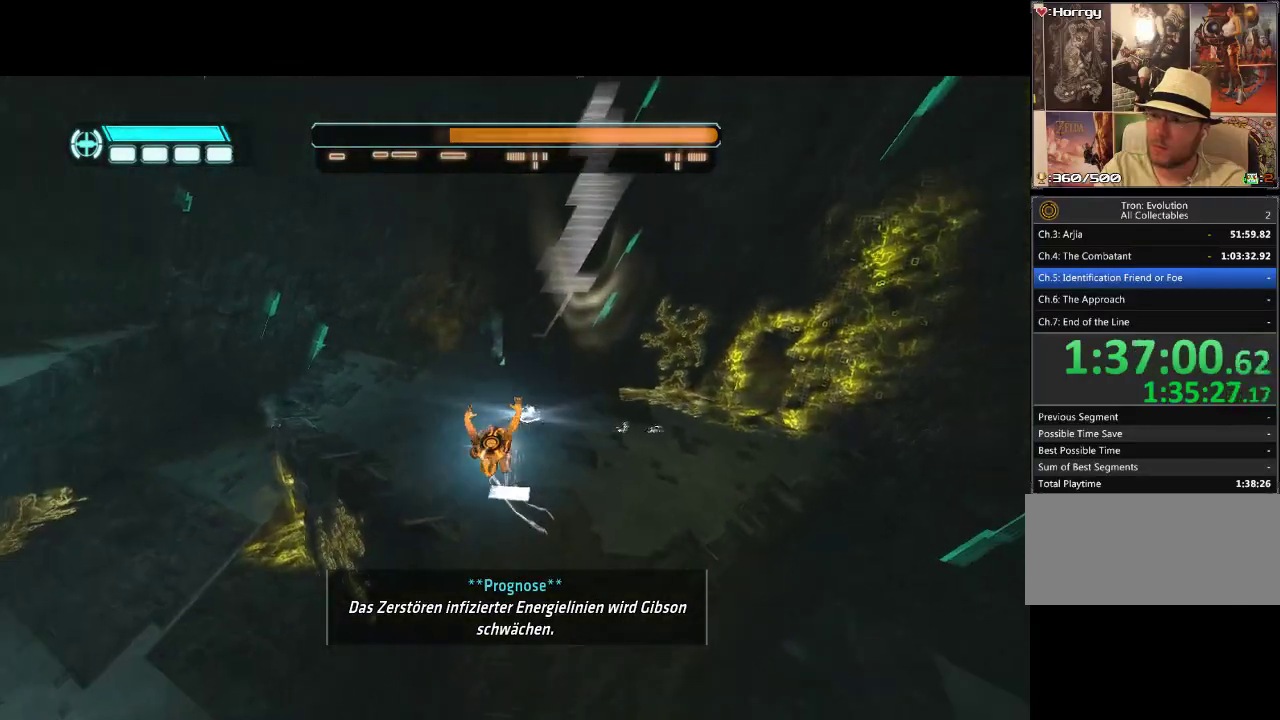
{"buttons": [], "events": [[17, "DPAD_DOWN", "up"], [83, "L1", "up"]]}
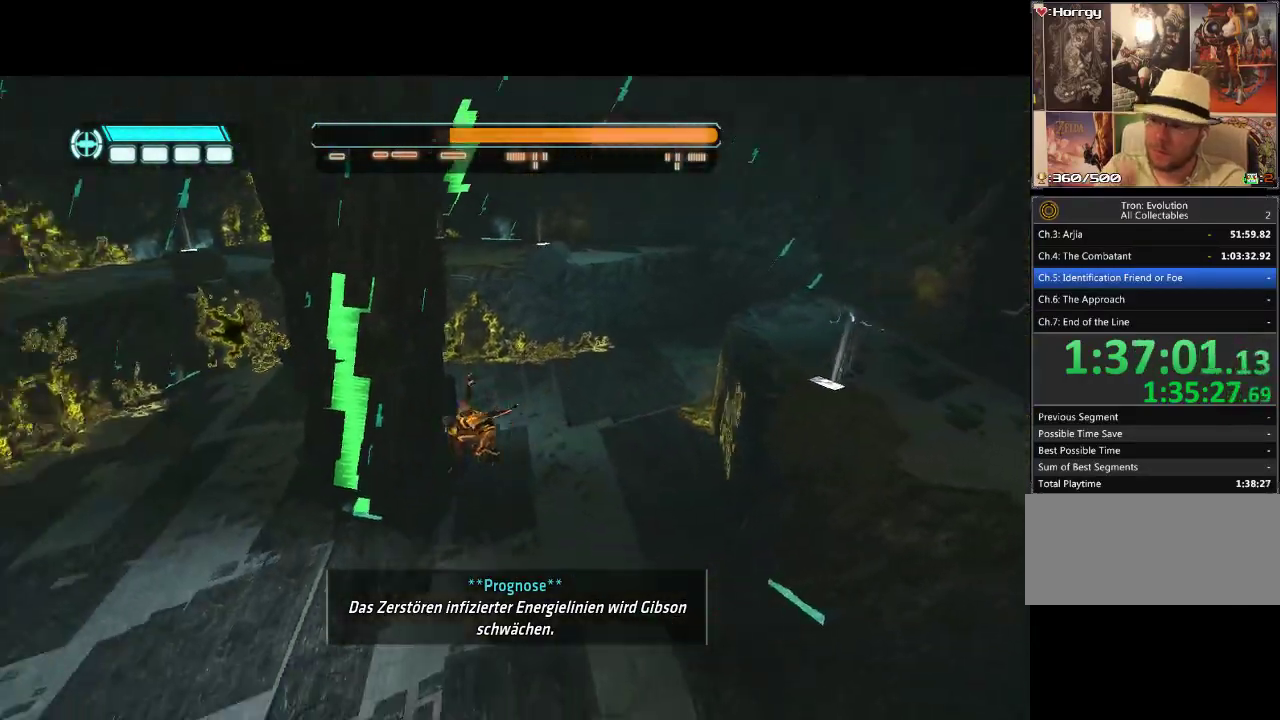
{"buttons": [], "events": []}
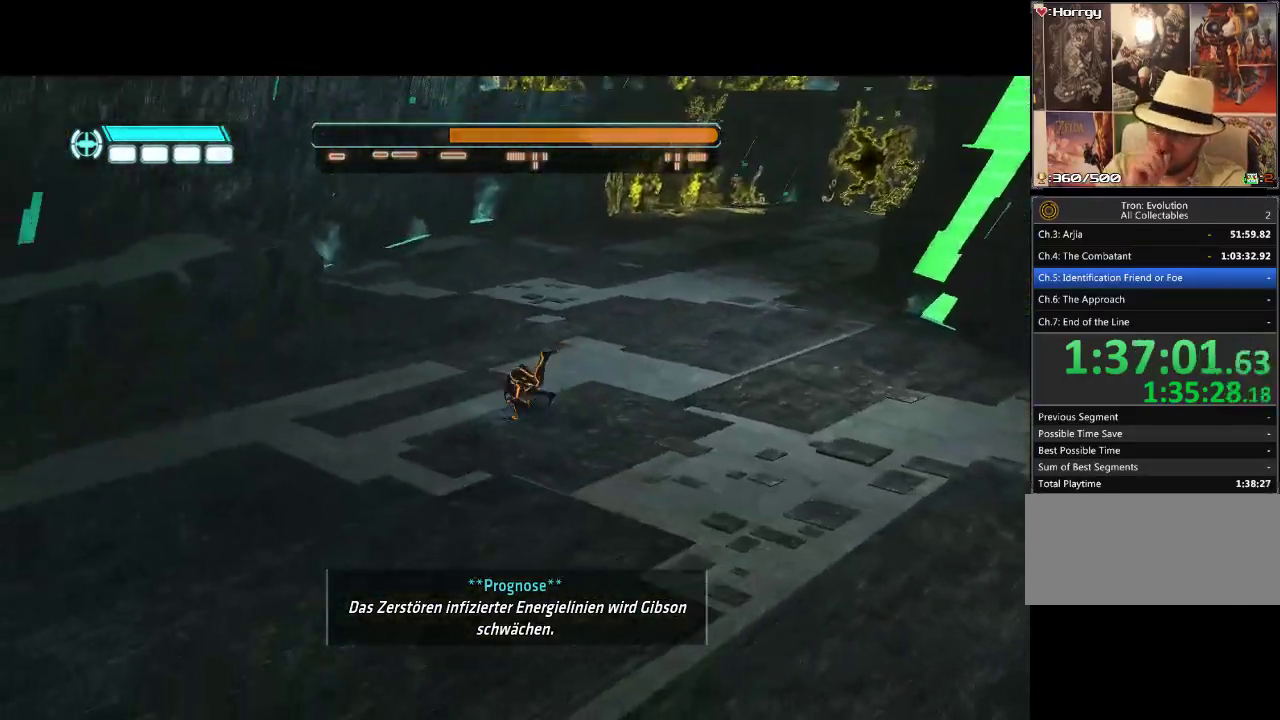
{"buttons": [], "events": []}
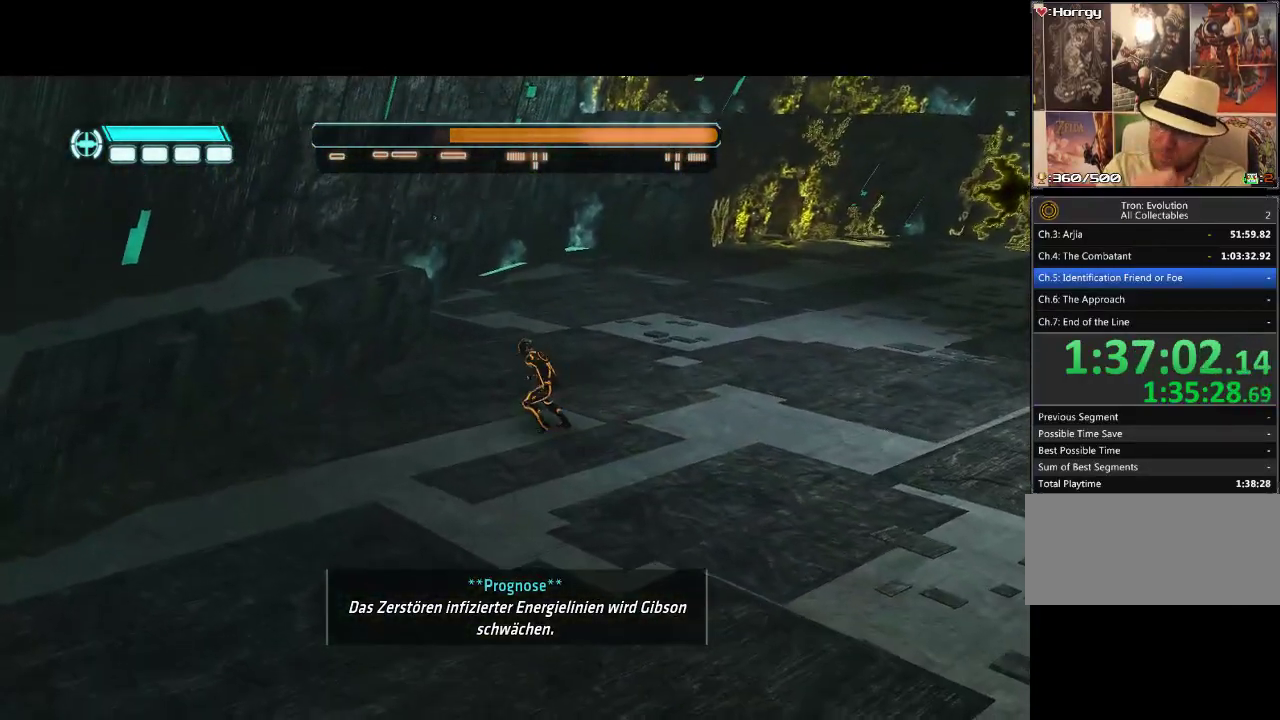
{"buttons": ["DPAD_RIGHT"], "events": [[183, "DPAD_RIGHT", "down"]]}
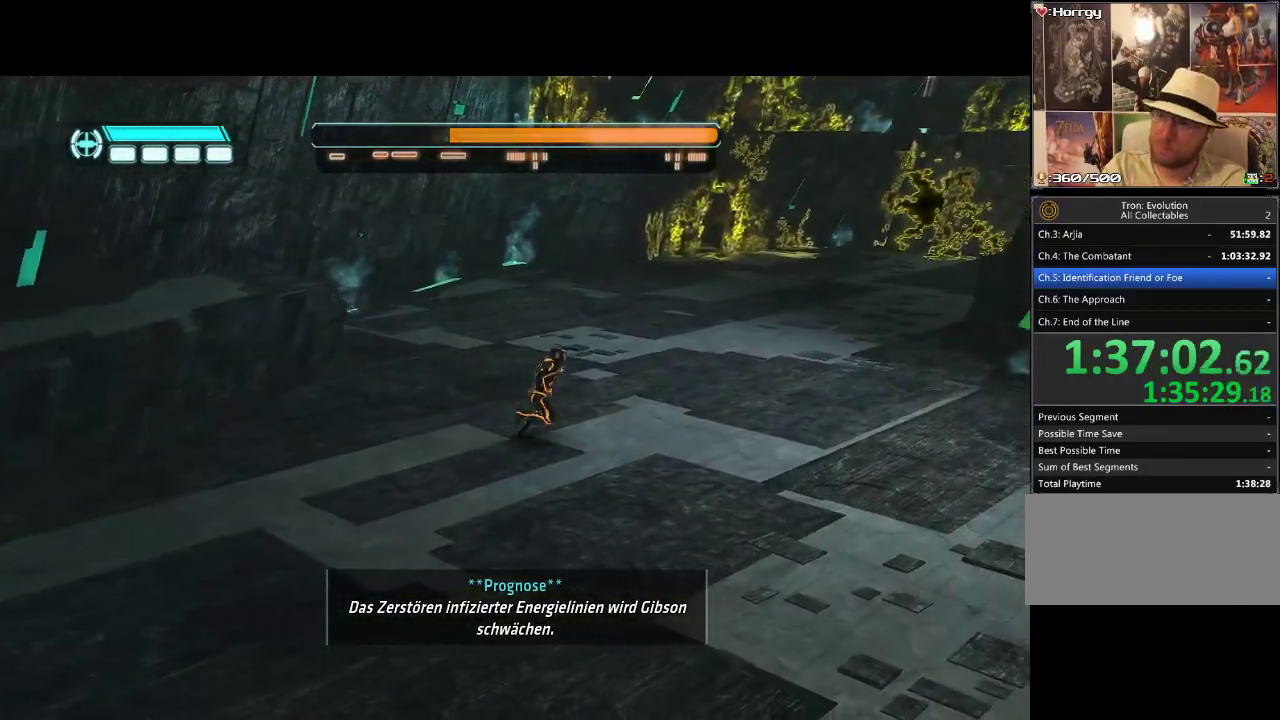
{"buttons": [], "events": [[67, "L2", "down"], [200, "L2", "up"], [267, "DPAD_RIGHT", "up"]]}
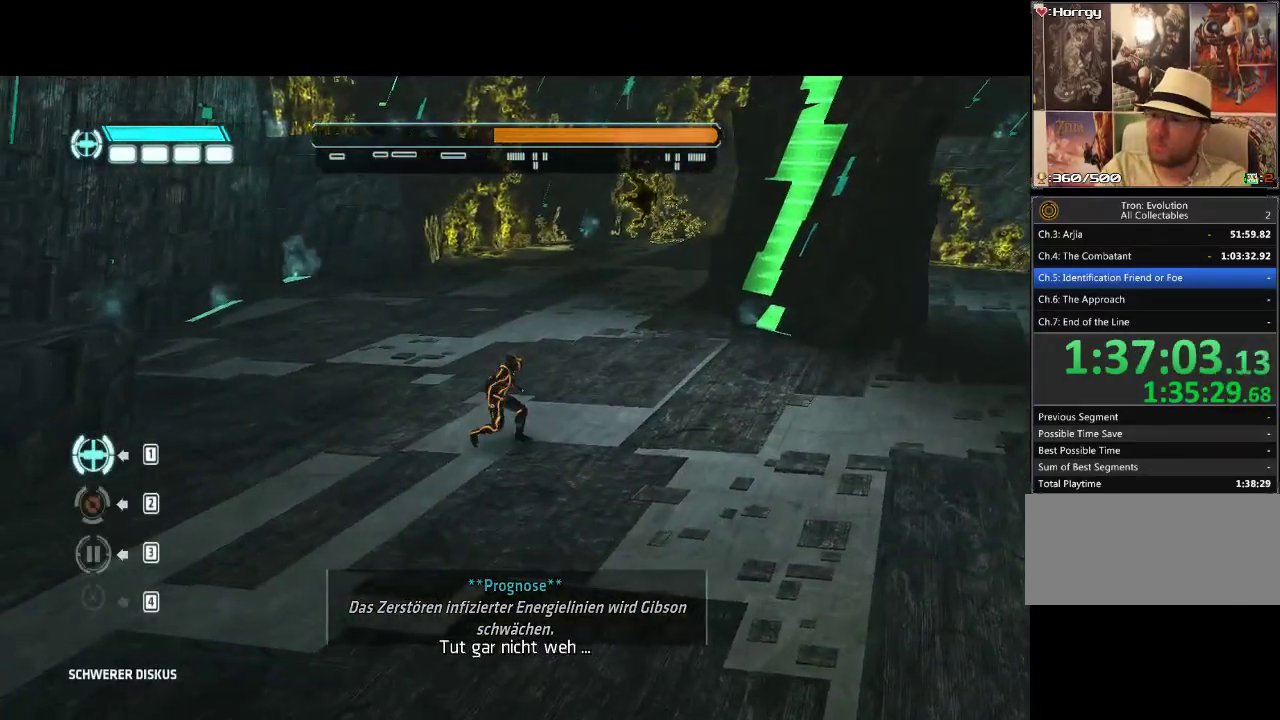
{"buttons": ["DPAD_RIGHT"], "events": [[217, "DPAD_RIGHT", "down"]]}
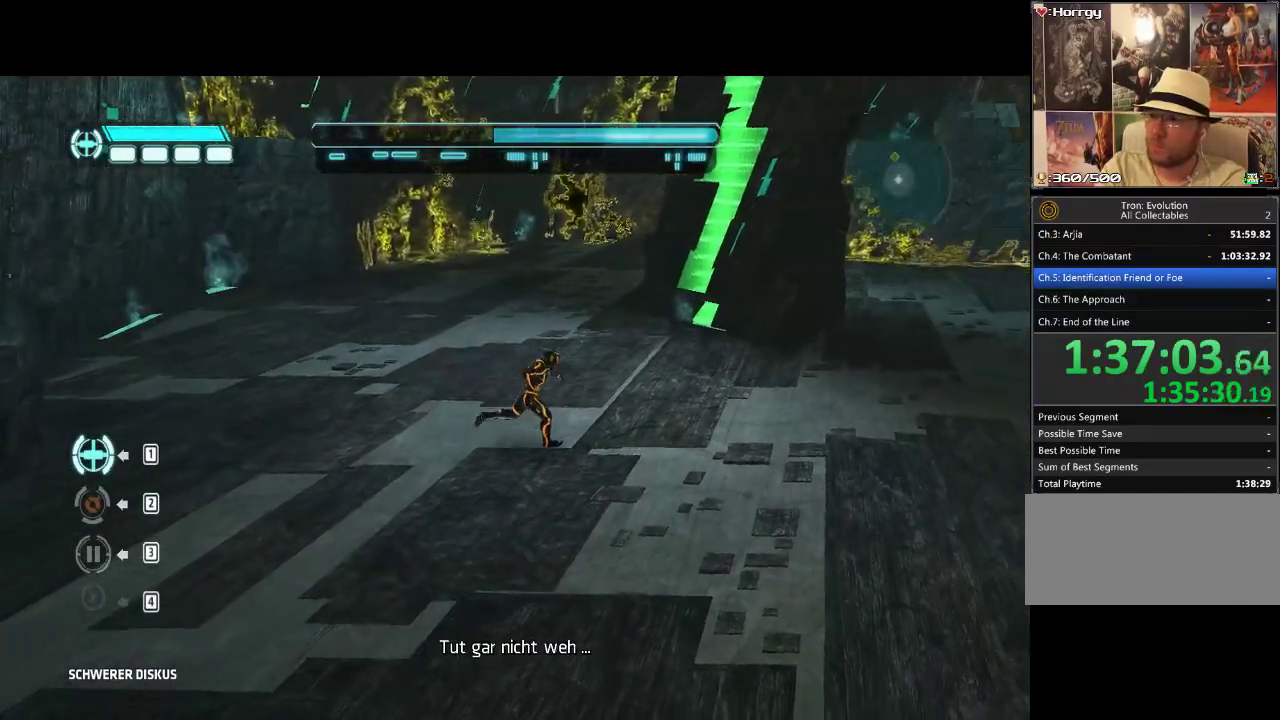
{"buttons": ["DPAD_UP", "DPAD_LEFT"], "events": [[233, "DPAD_RIGHT", "up"], [283, "DPAD_UP", "down"], [350, "DPAD_LEFT", "down"]]}
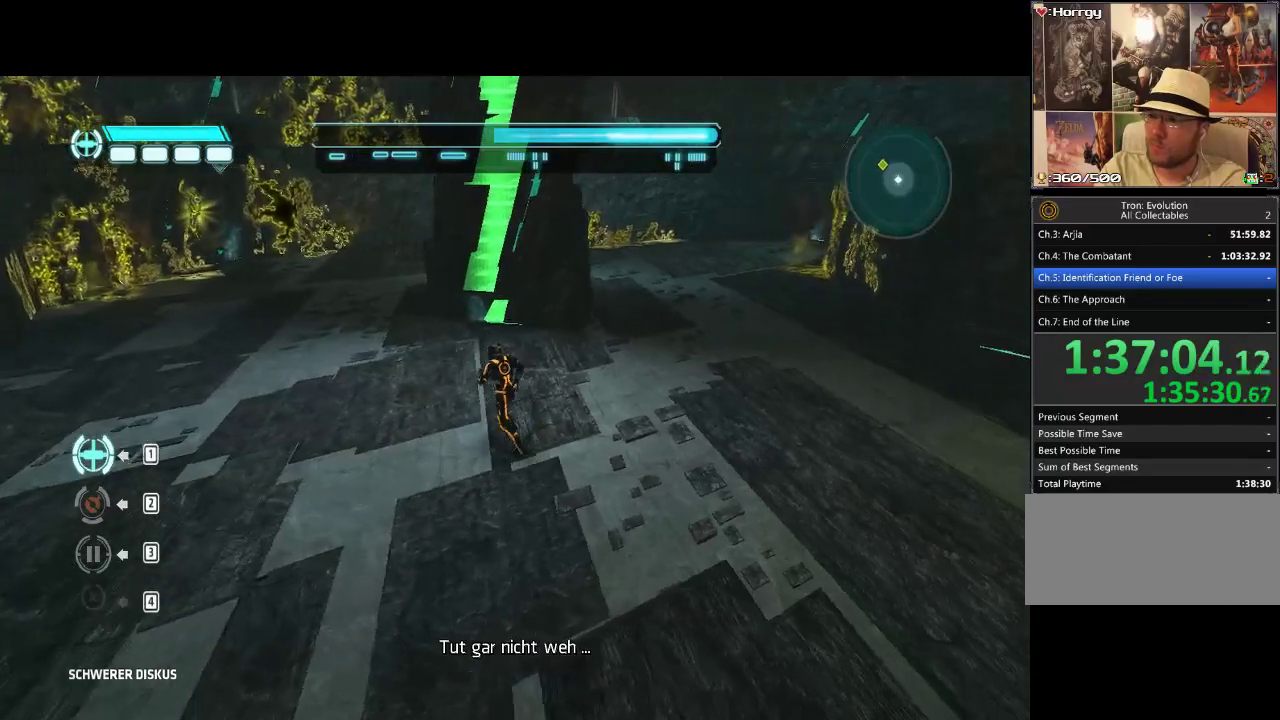
{"buttons": ["DPAD_UP"], "events": [[50, "R2", "down"], [167, "R2", "up"], [433, "DPAD_LEFT", "up"]]}
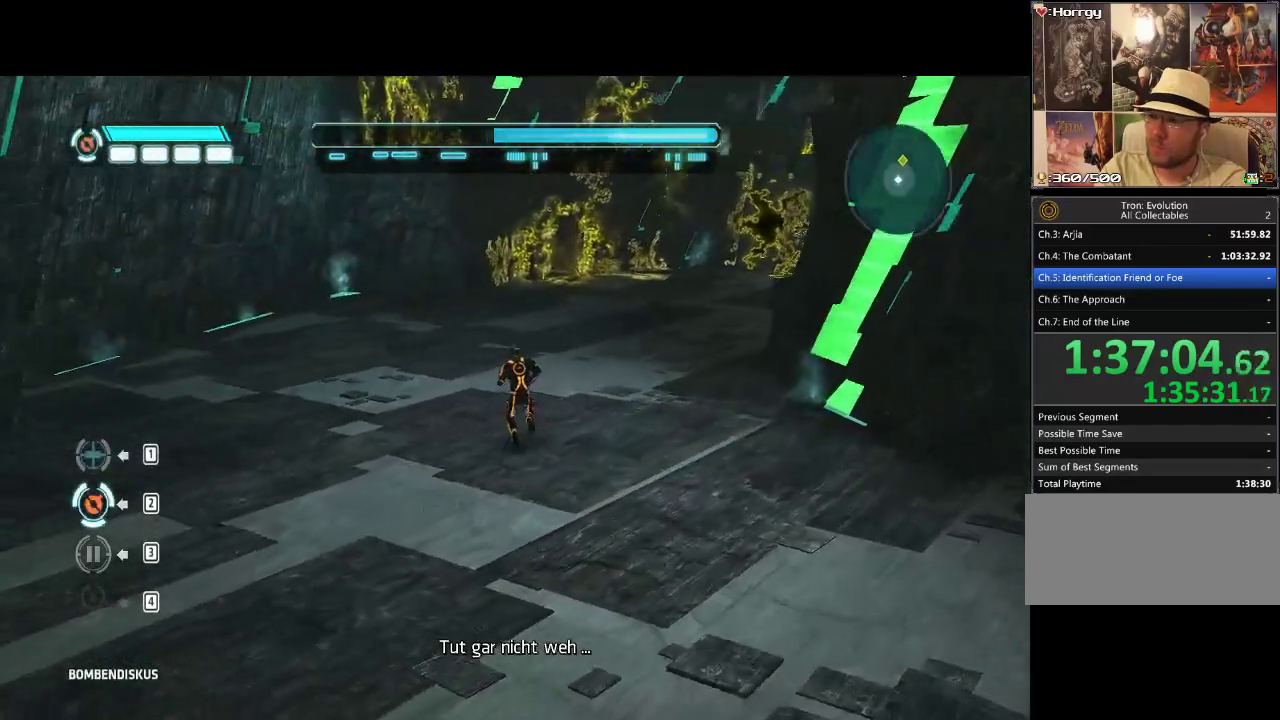
{"buttons": ["L1", "DPAD_UP"], "events": [[317, "L1", "down"]]}
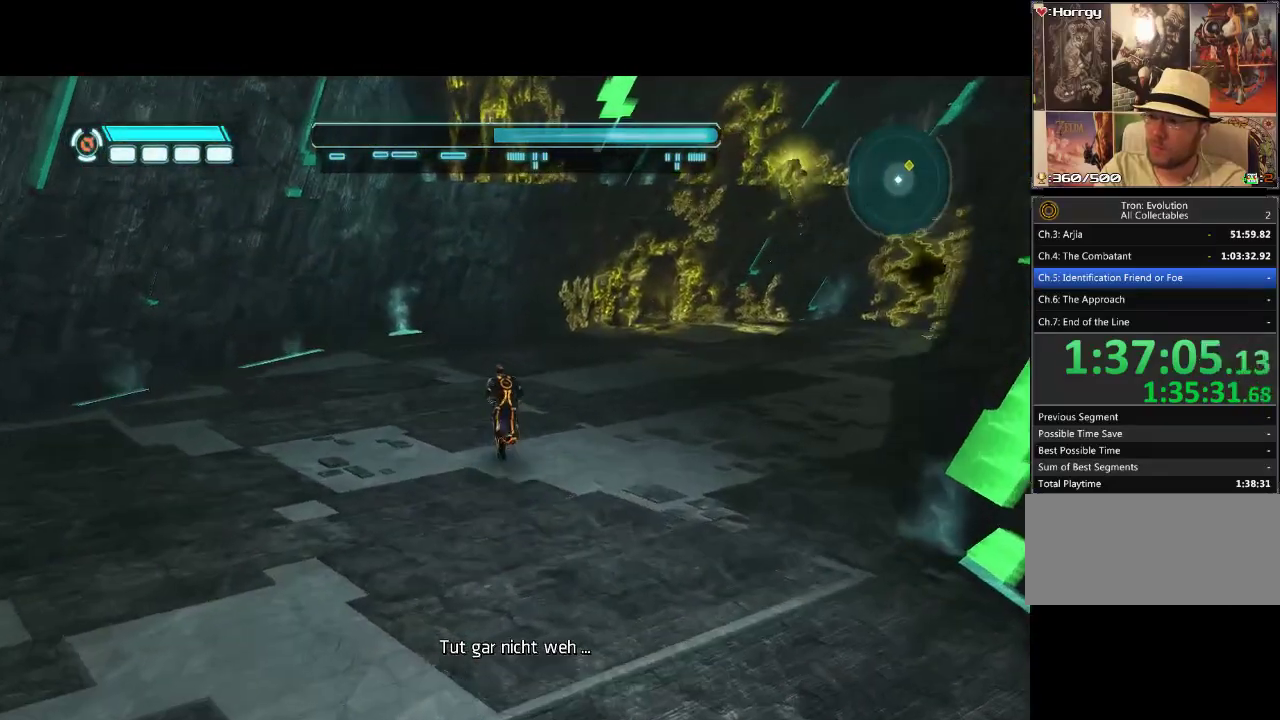
{"buttons": ["L1", "DPAD_UP"], "events": []}
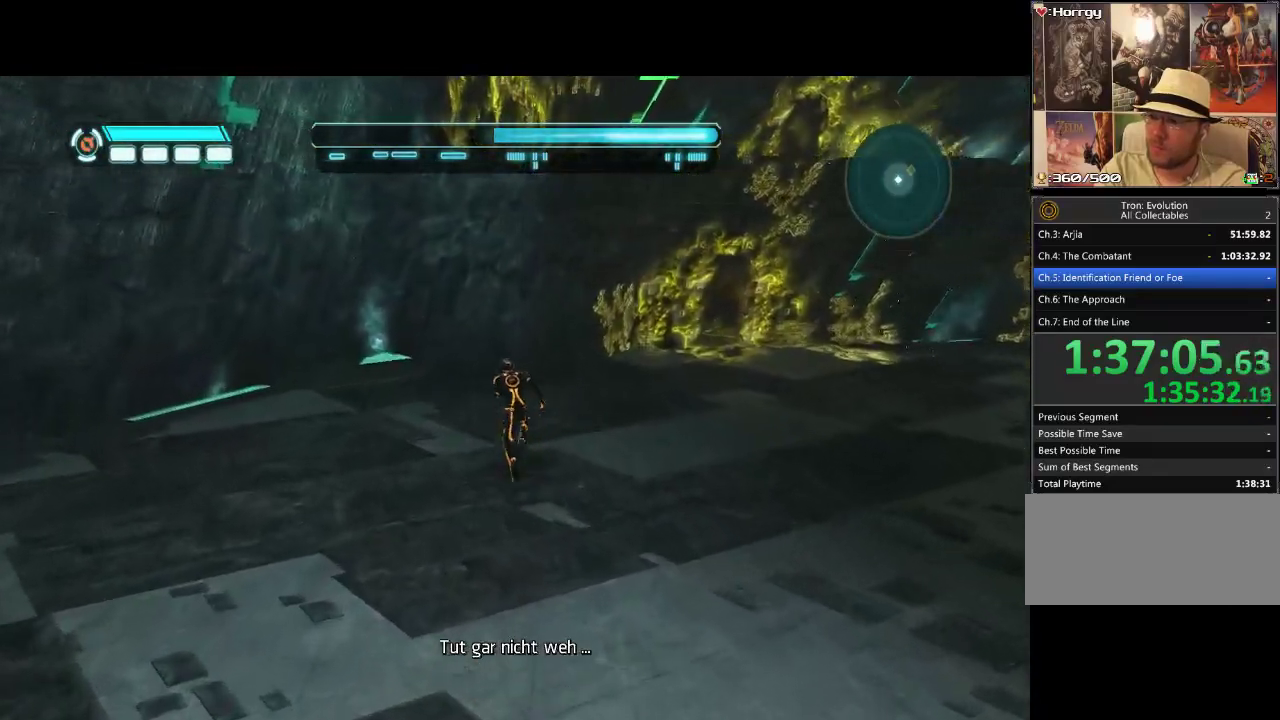
{"buttons": ["L1", "DPAD_UP"], "events": []}
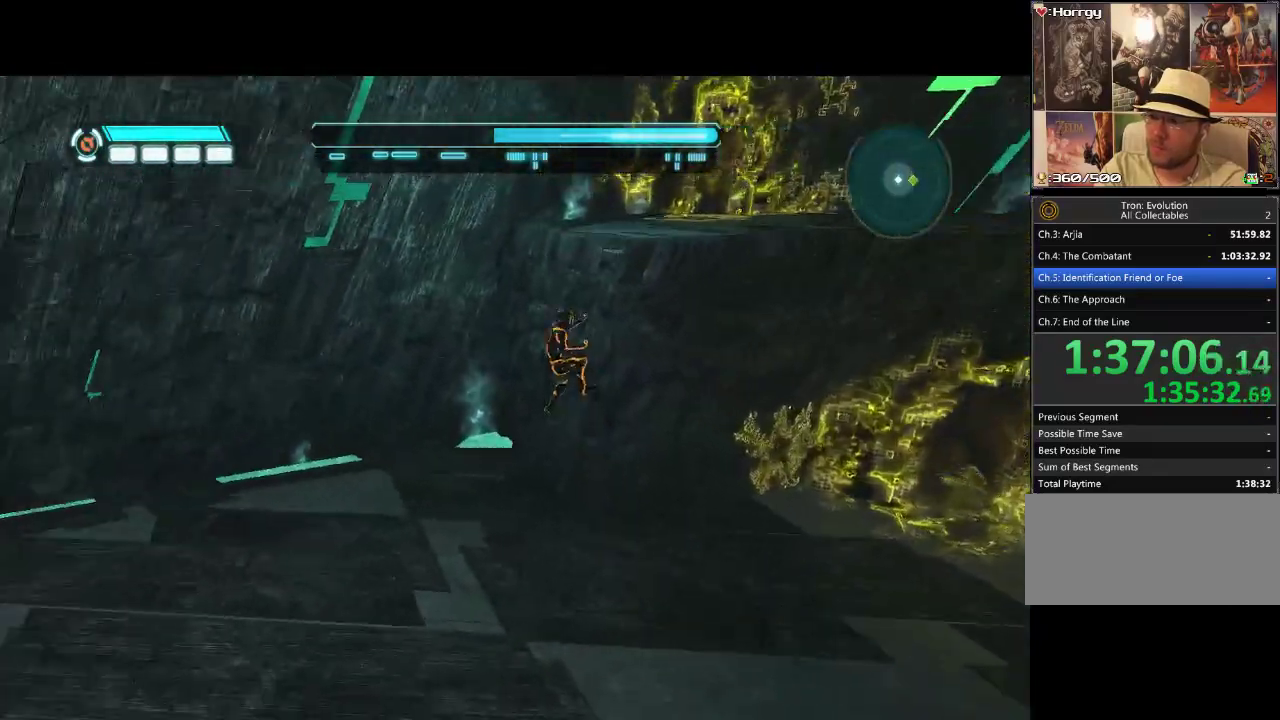
{"buttons": ["L1", "DPAD_RIGHT"], "events": [[450, "DPAD_RIGHT", "down"], [483, "DPAD_UP", "up"]]}
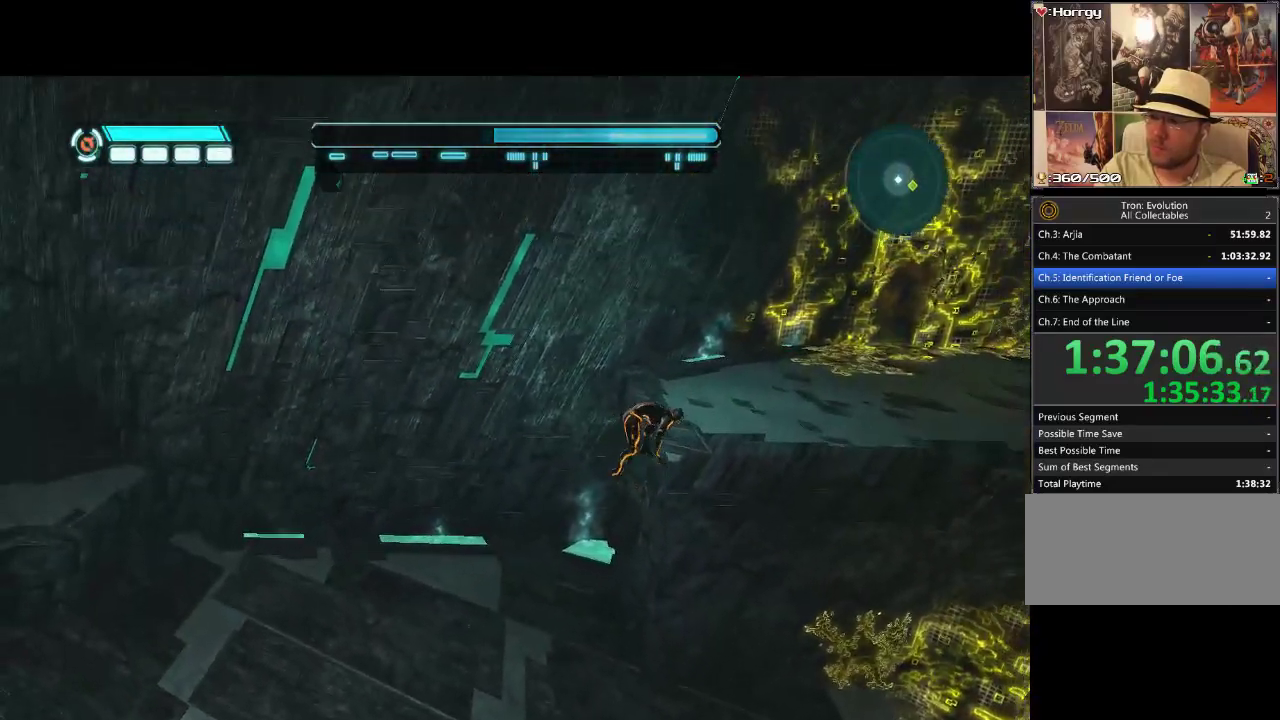
{"buttons": ["L1", "DPAD_UP"], "events": [[300, "DPAD_RIGHT", "up"], [500, "DPAD_UP", "down"]]}
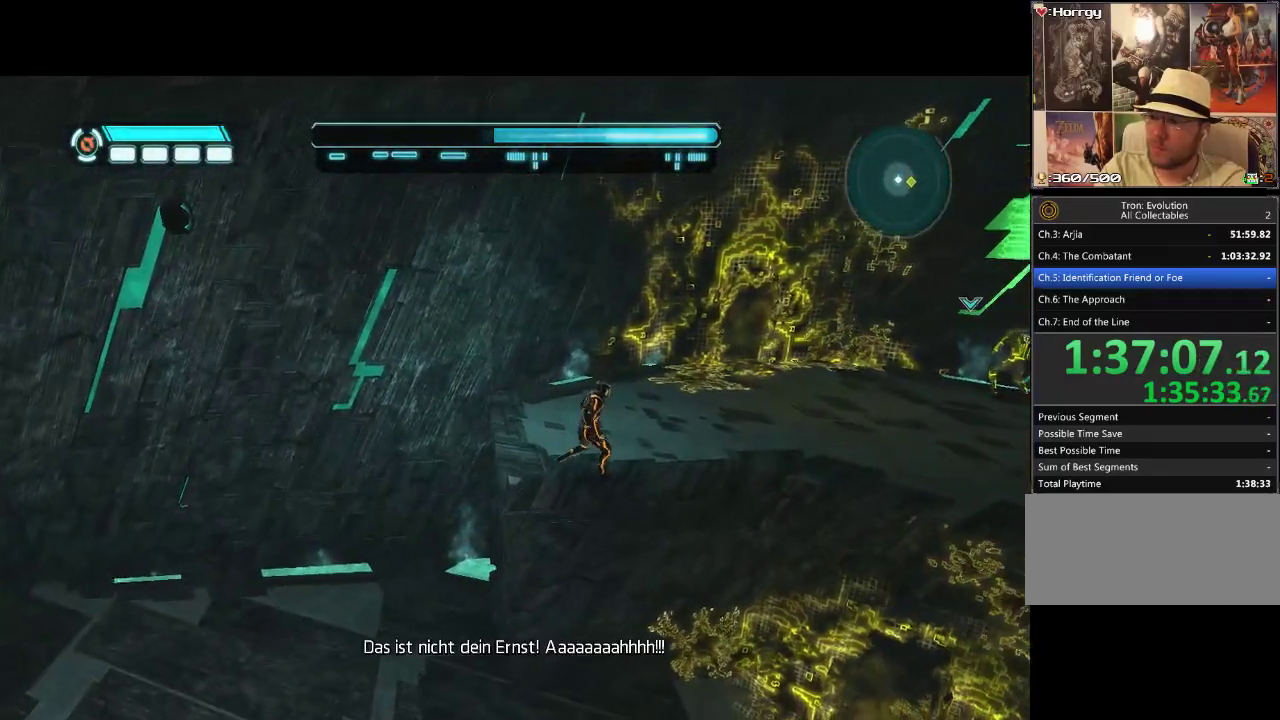
{"buttons": ["DPAD_RIGHT"], "events": [[333, "DPAD_RIGHT", "down"], [383, "DPAD_UP", "up"], [500, "L1", "up"]]}
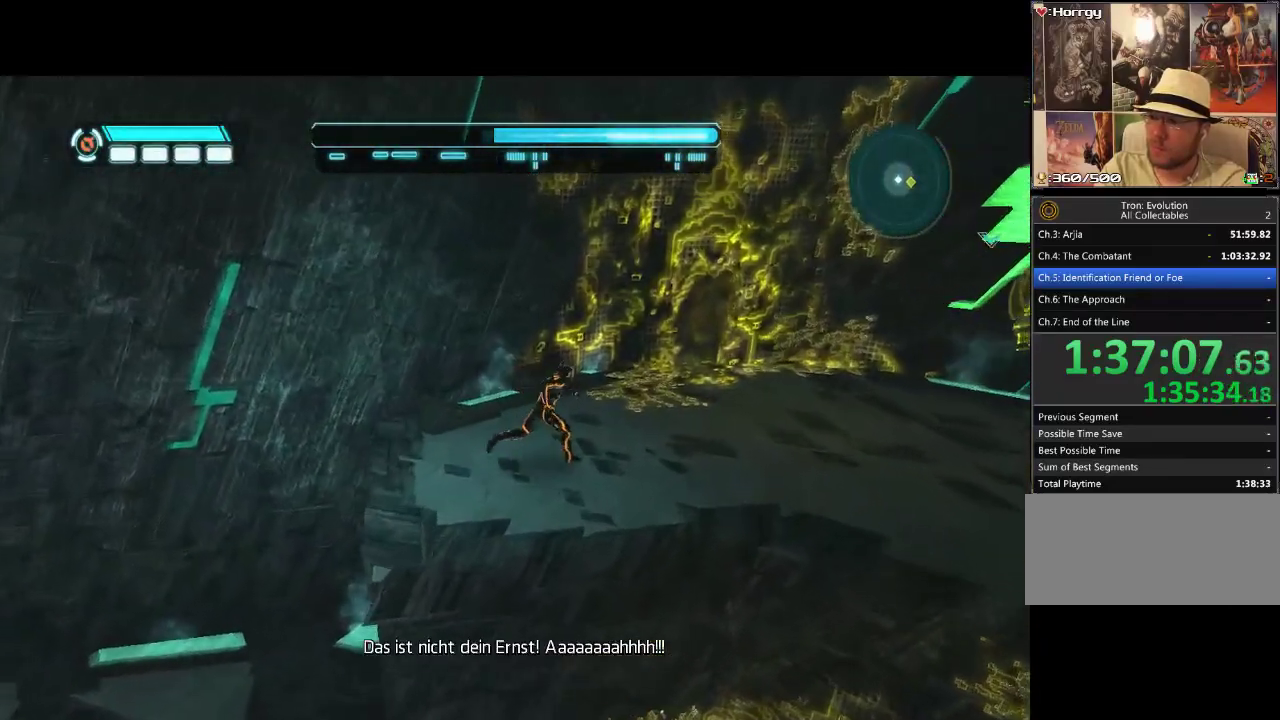
{"buttons": ["DPAD_RIGHT"], "events": []}
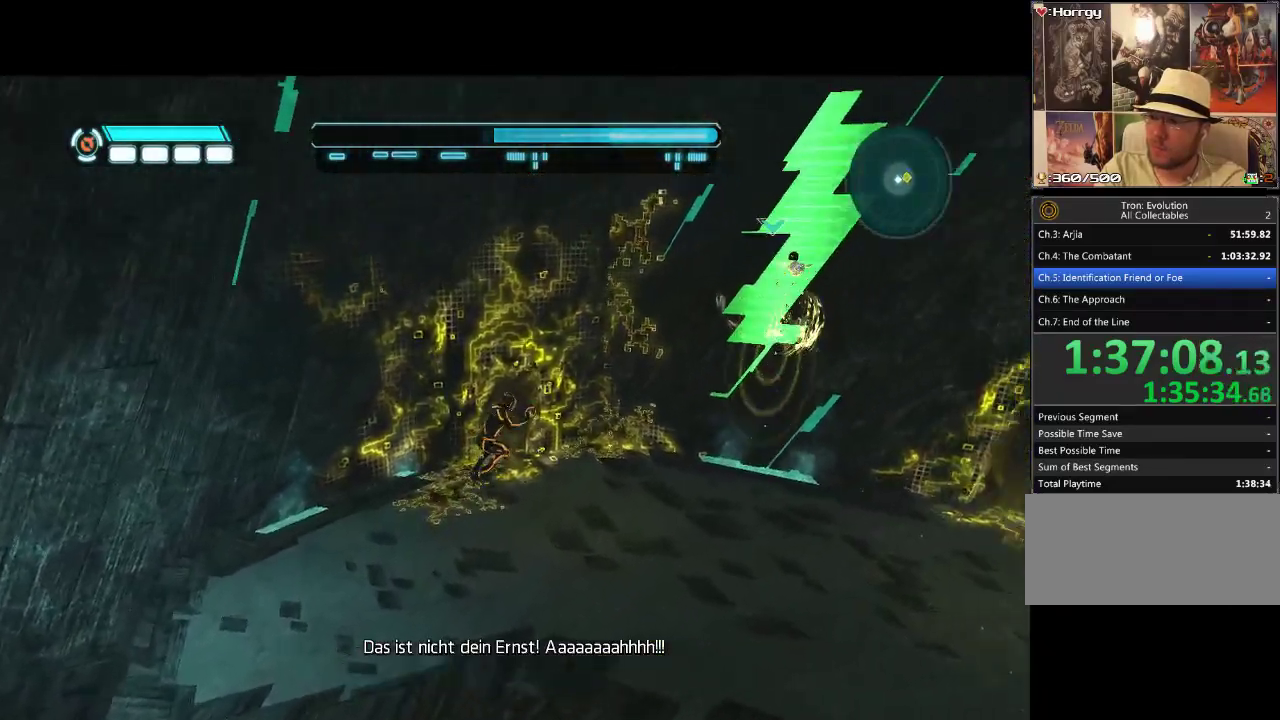
{"buttons": [], "events": [[33, "DPAD_RIGHT", "up"]]}
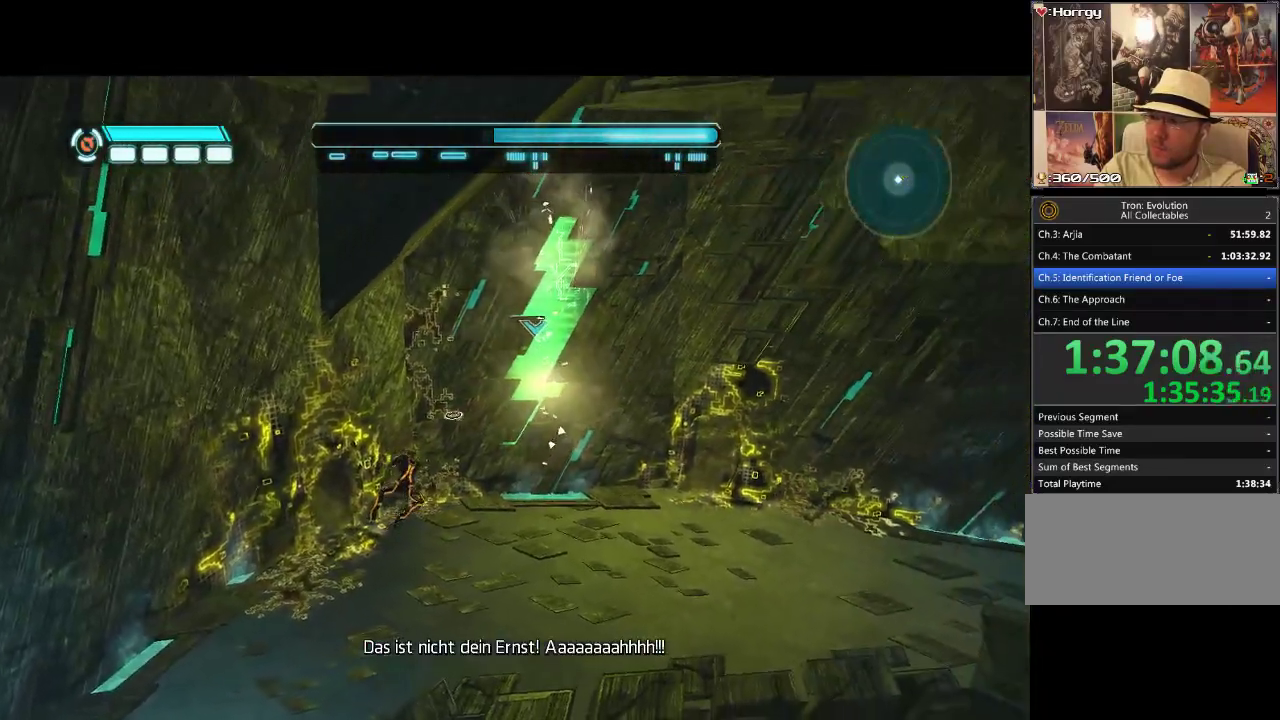
{"buttons": [], "events": []}
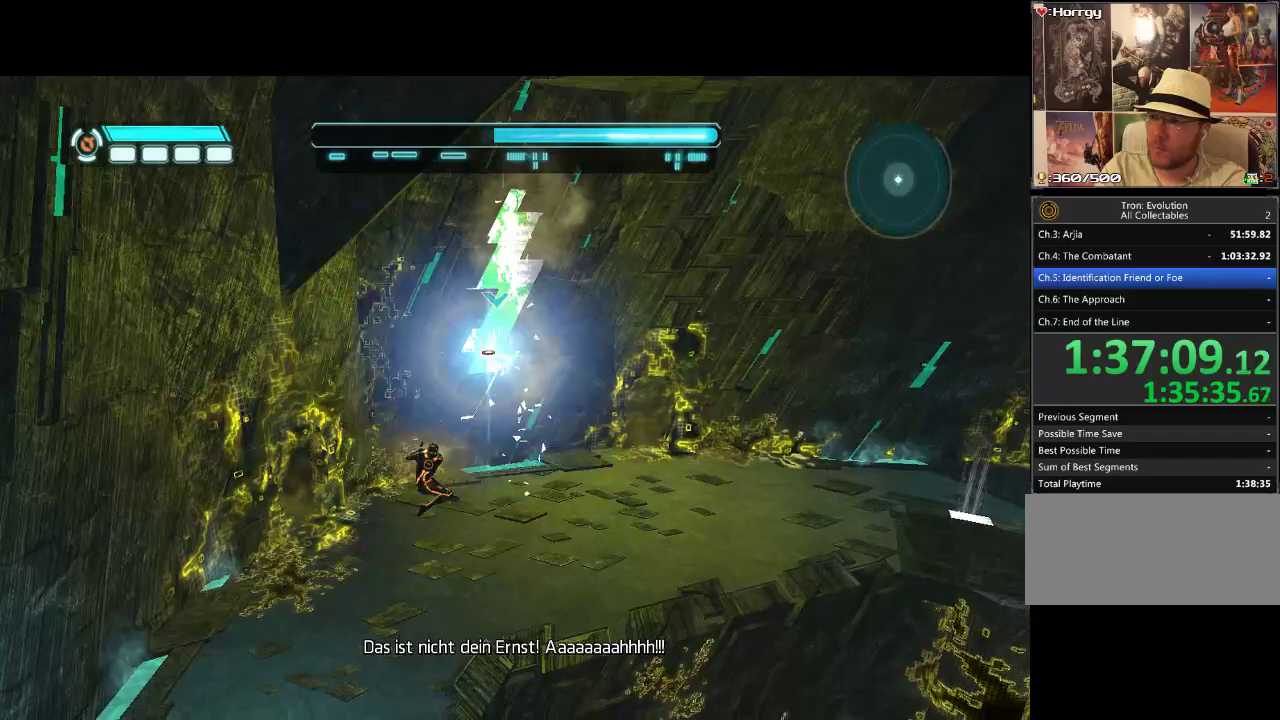
{"buttons": [], "events": []}
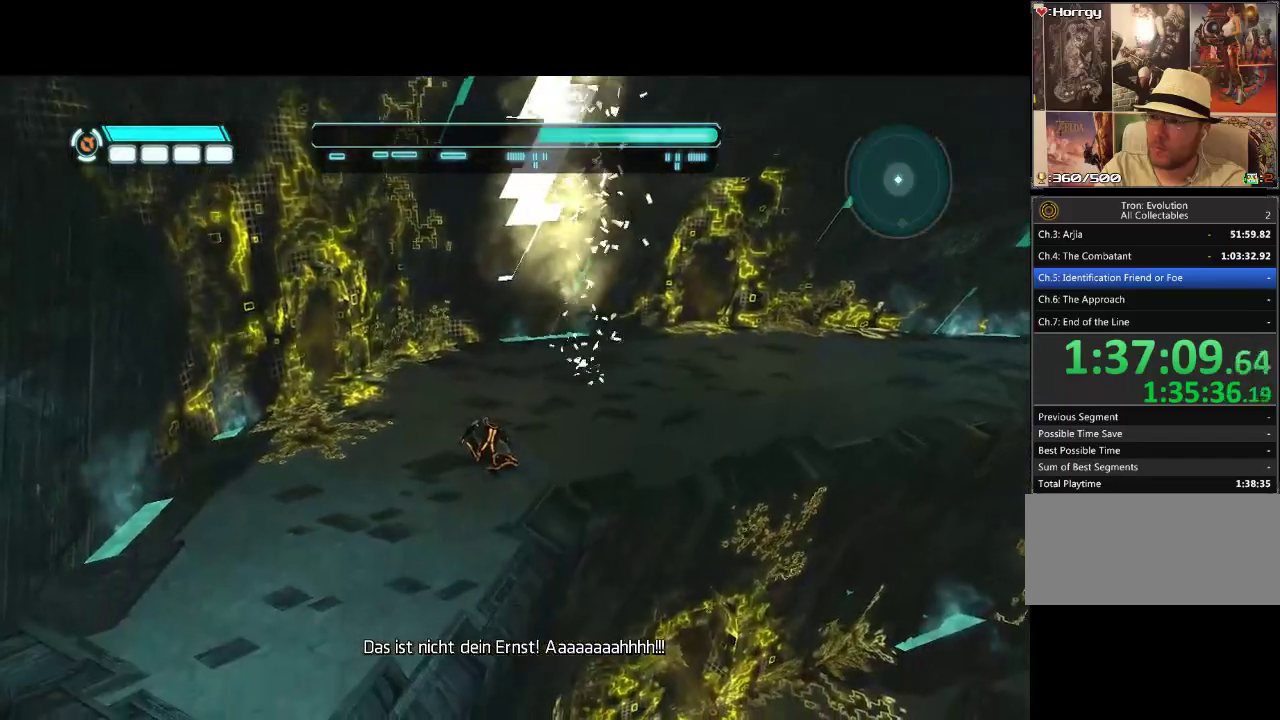
{"buttons": [], "events": []}
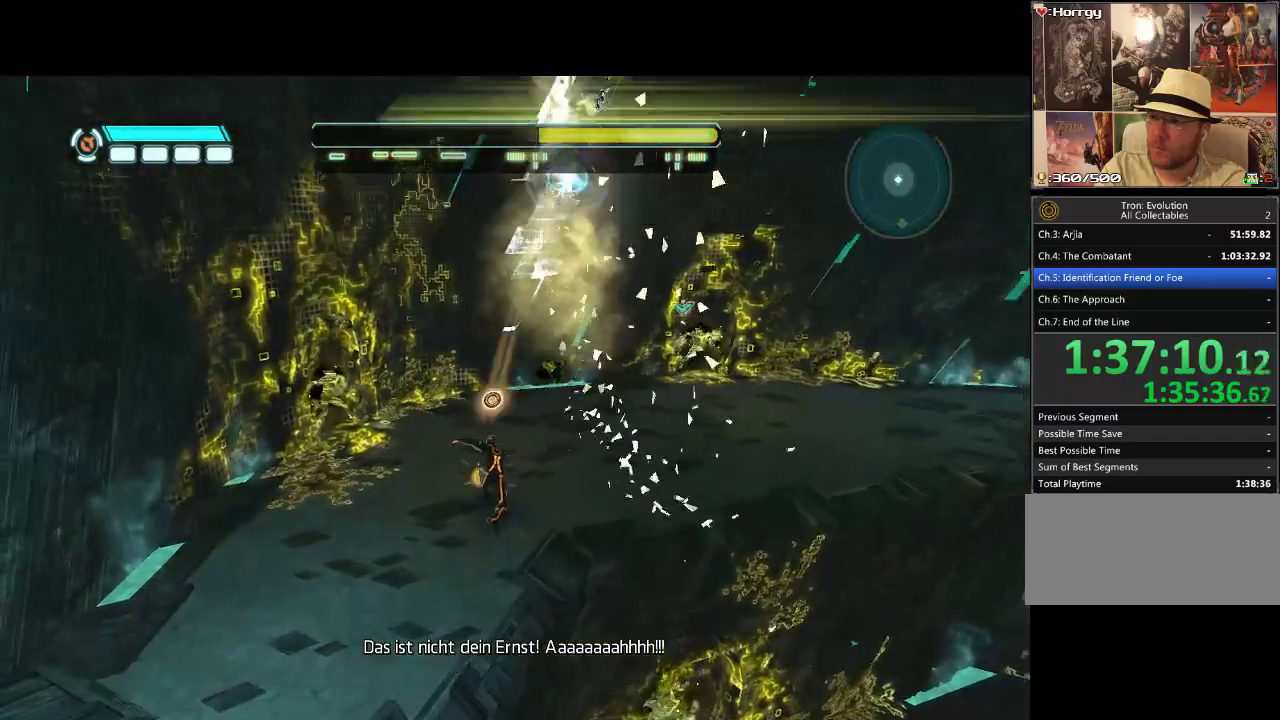
{"buttons": [], "events": []}
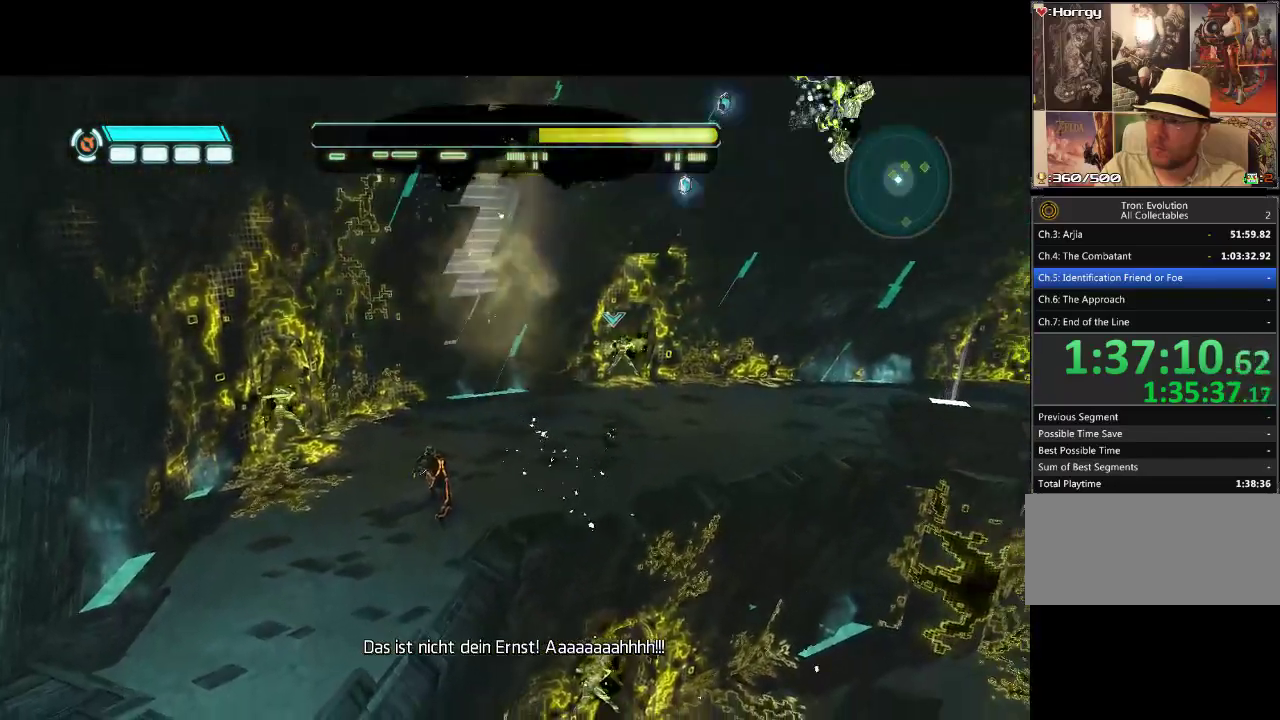
{"buttons": ["DPAD_UP", "DPAD_RIGHT"], "events": [[217, "DPAD_RIGHT", "down"], [350, "DPAD_UP", "down"]]}
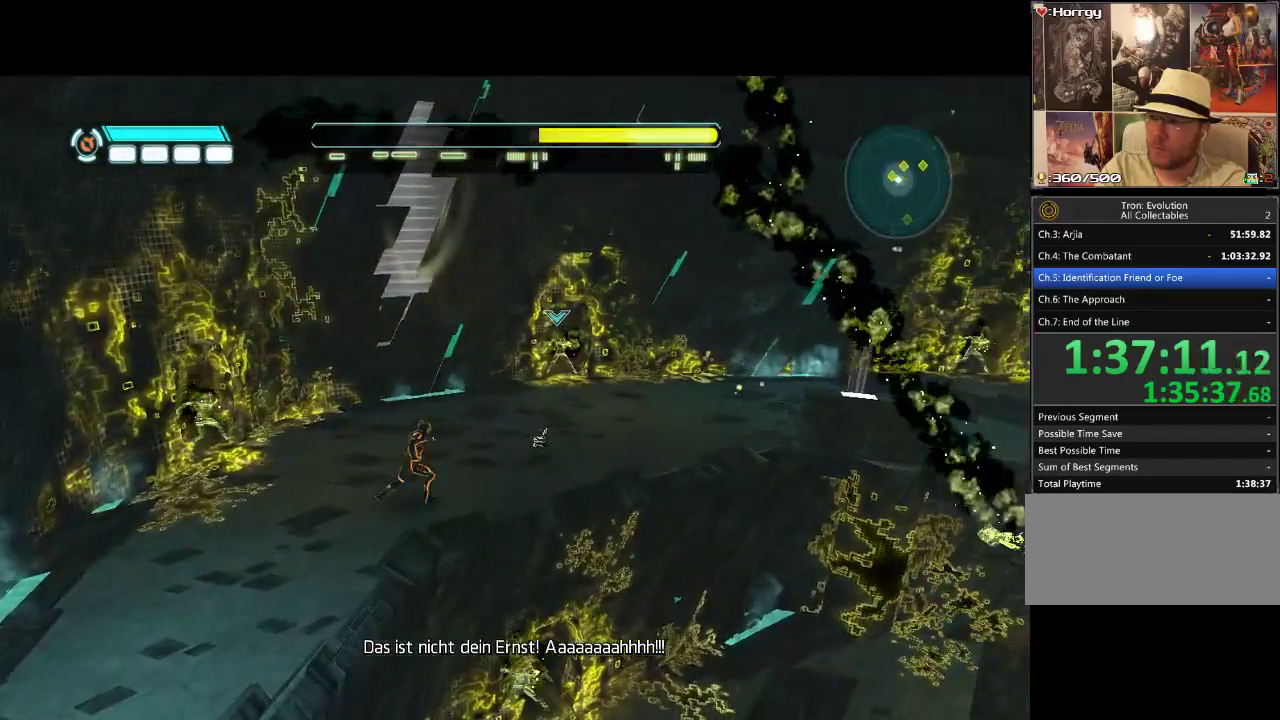
{"buttons": ["R1", "DPAD_UP"], "events": [[150, "R1", "down"], [183, "DPAD_RIGHT", "up"]]}
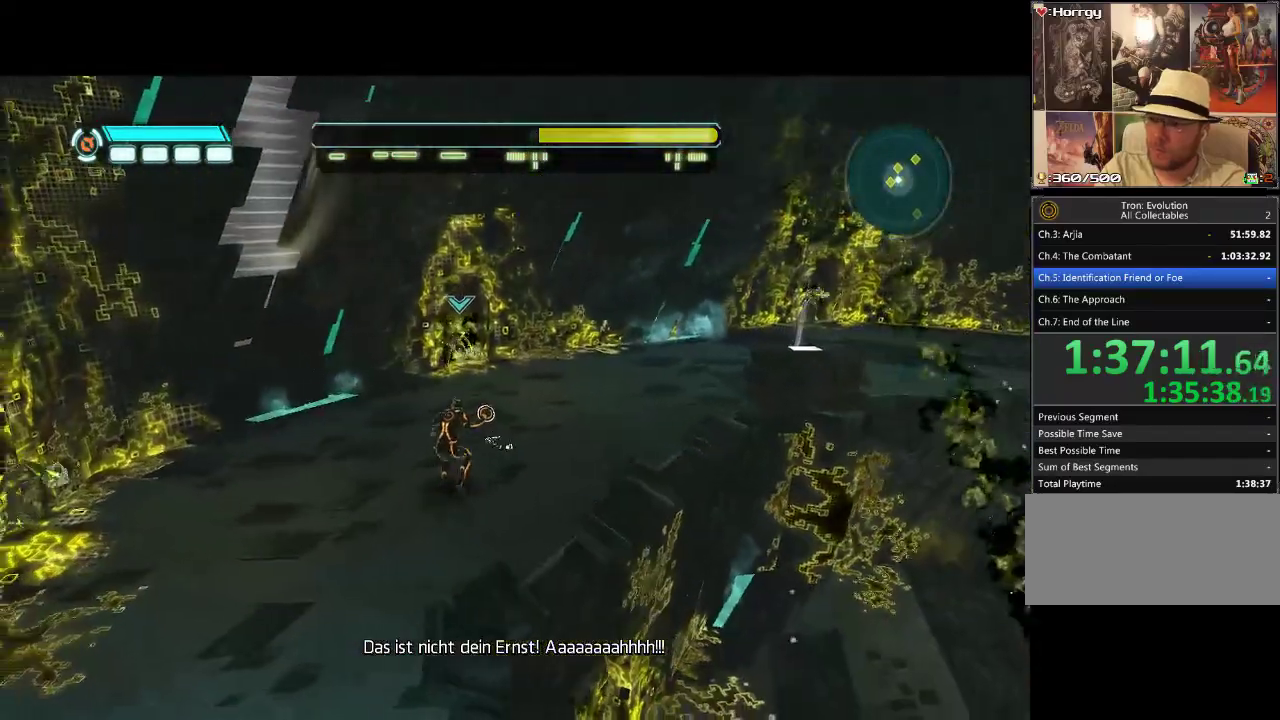
{"buttons": ["R1"], "events": [[217, "DPAD_UP", "up"]]}
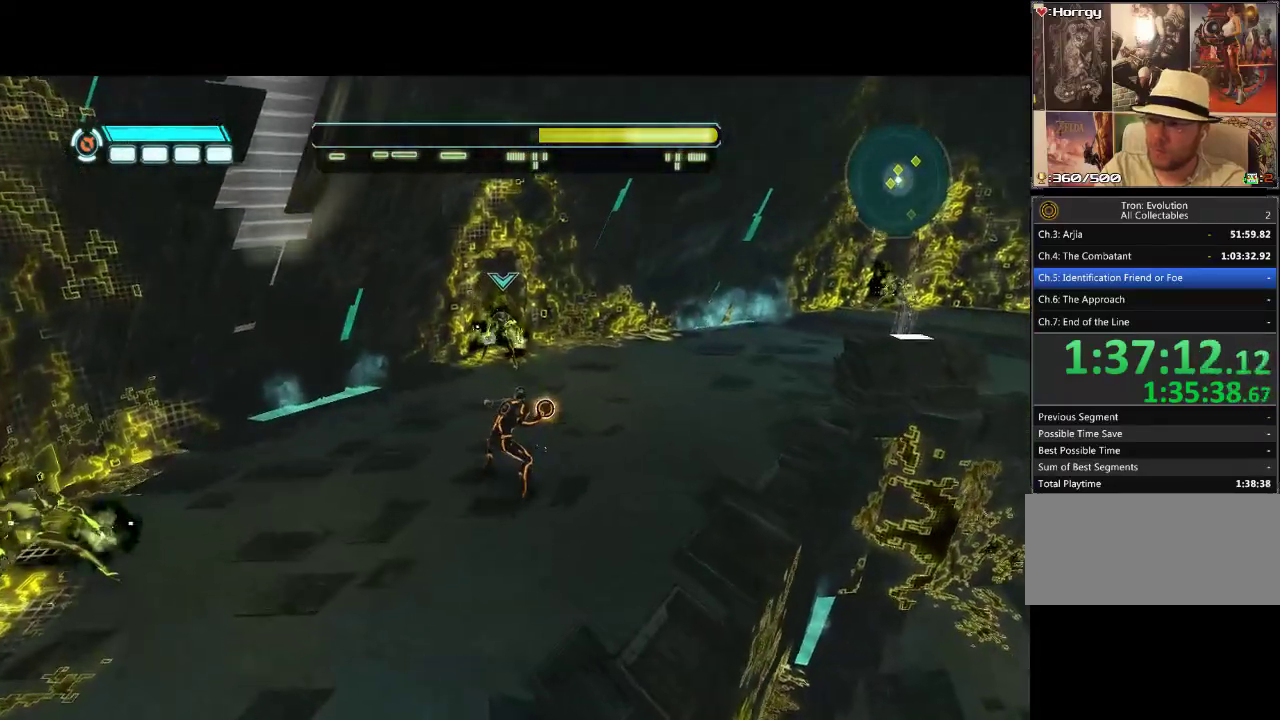
{"buttons": ["R1"], "events": [[233, "DPAD_UP", "down"], [267, "DPAD_RIGHT", "down"], [317, "DPAD_UP", "up"], [367, "DPAD_RIGHT", "up"]]}